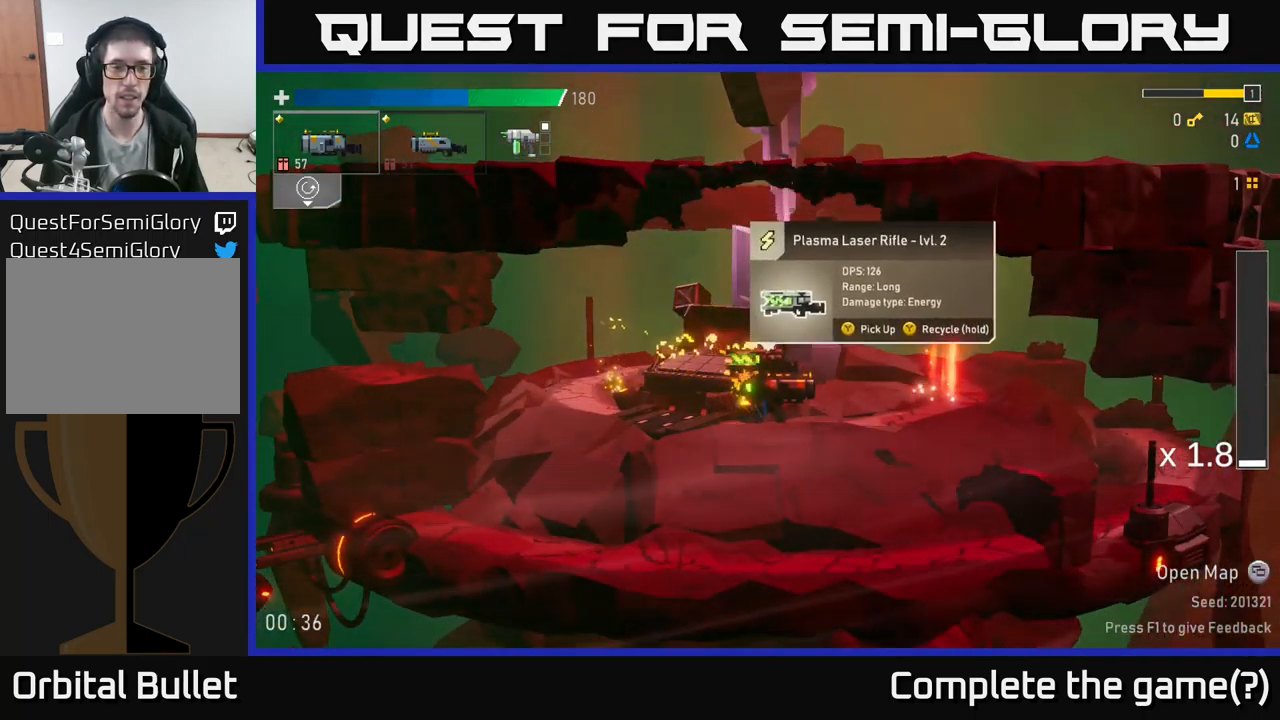
Gameplay with a controller (Xbox layout); each line is a JSON object with the inputs held at the frame after it. "events" lists button and stick changes between this image and that frame as [ms after this image, input, new state], when the widget could be followed in between.
{"buttons": [], "left_stick": "center", "right_stick": "center", "events": []}
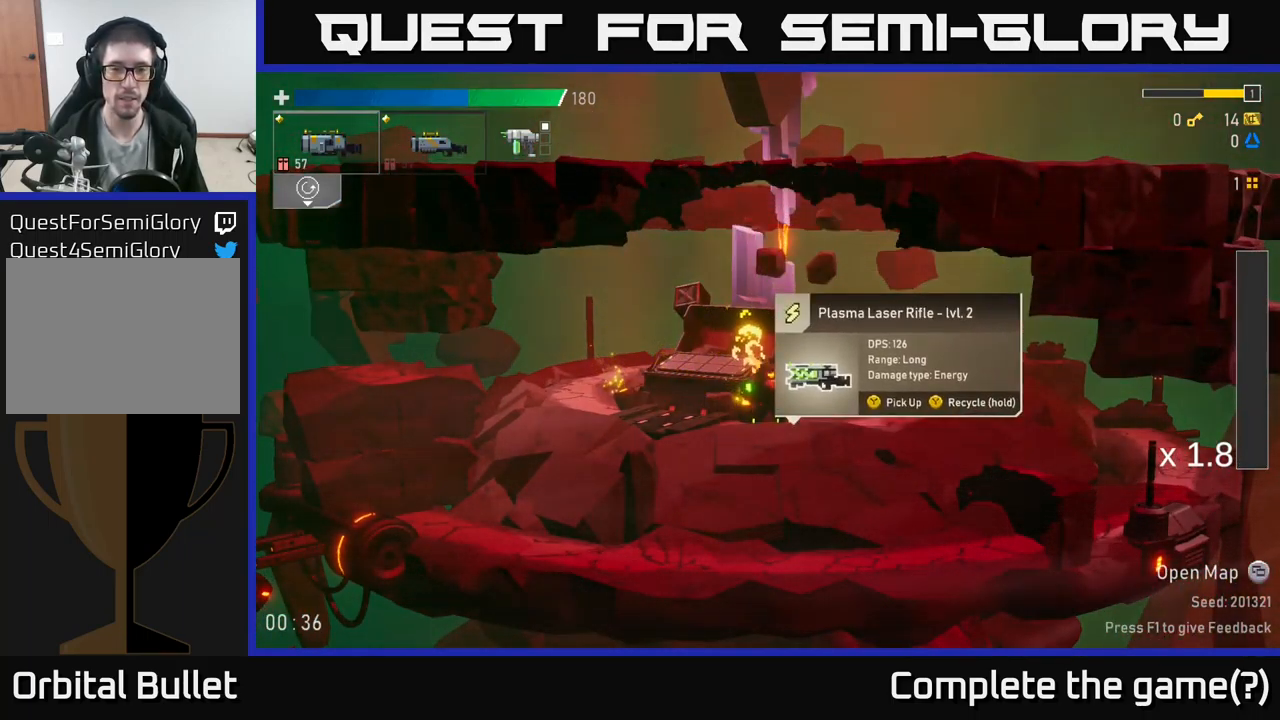
{"buttons": [], "left_stick": "left", "right_stick": "center", "events": [[200, "left_stick", "left"]]}
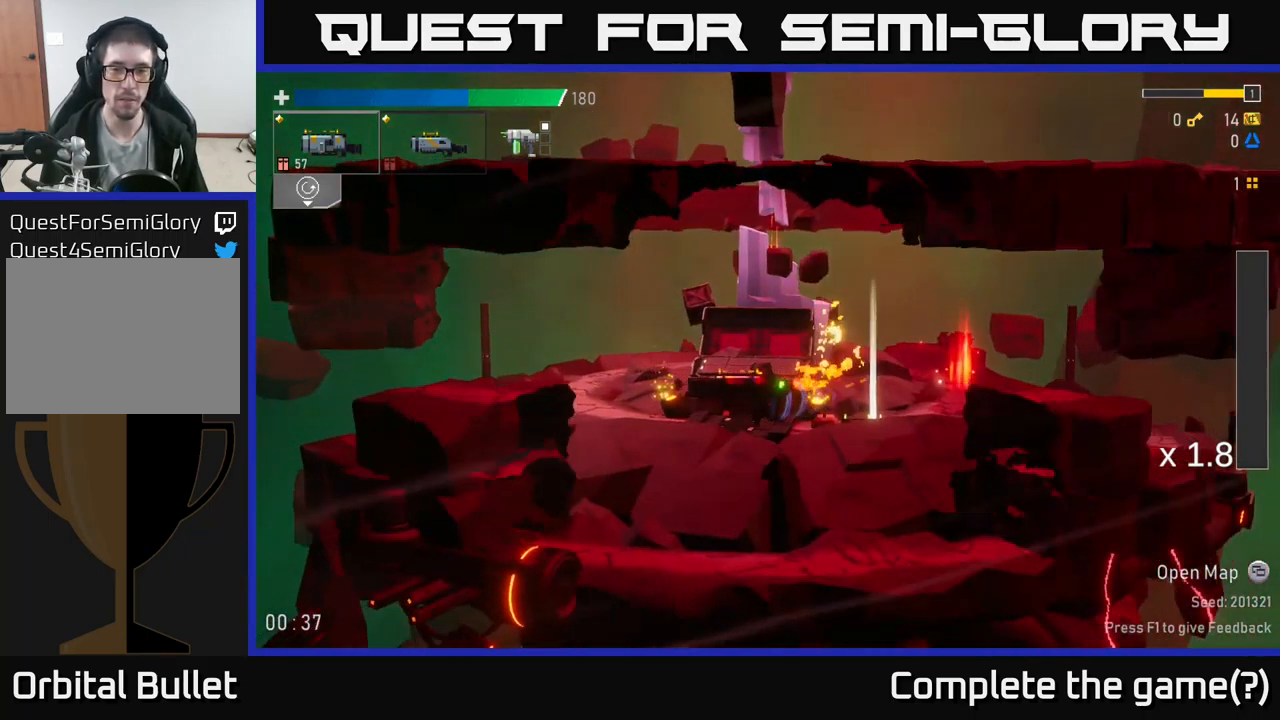
{"buttons": [], "left_stick": "right", "right_stick": "center", "events": [[16, "left_stick", "up-left"], [350, "left_stick", "center"], [416, "left_stick", "right"]]}
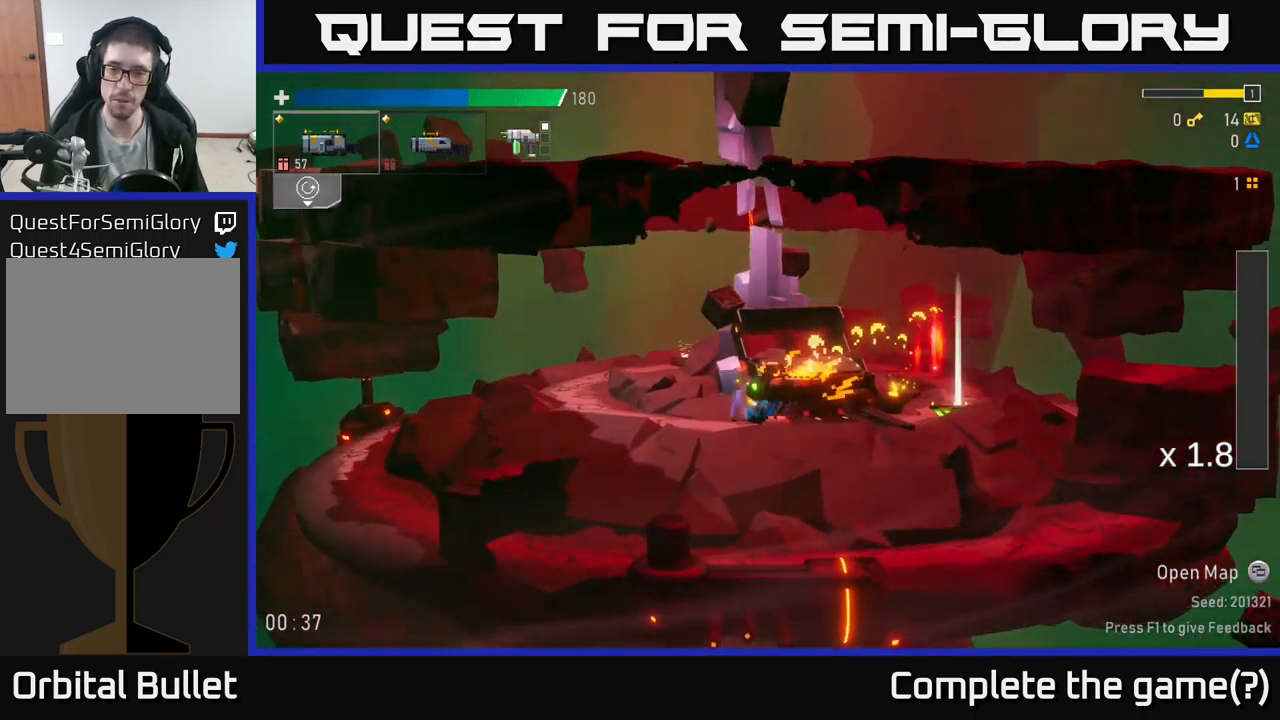
{"buttons": [], "left_stick": "right", "right_stick": "center", "events": []}
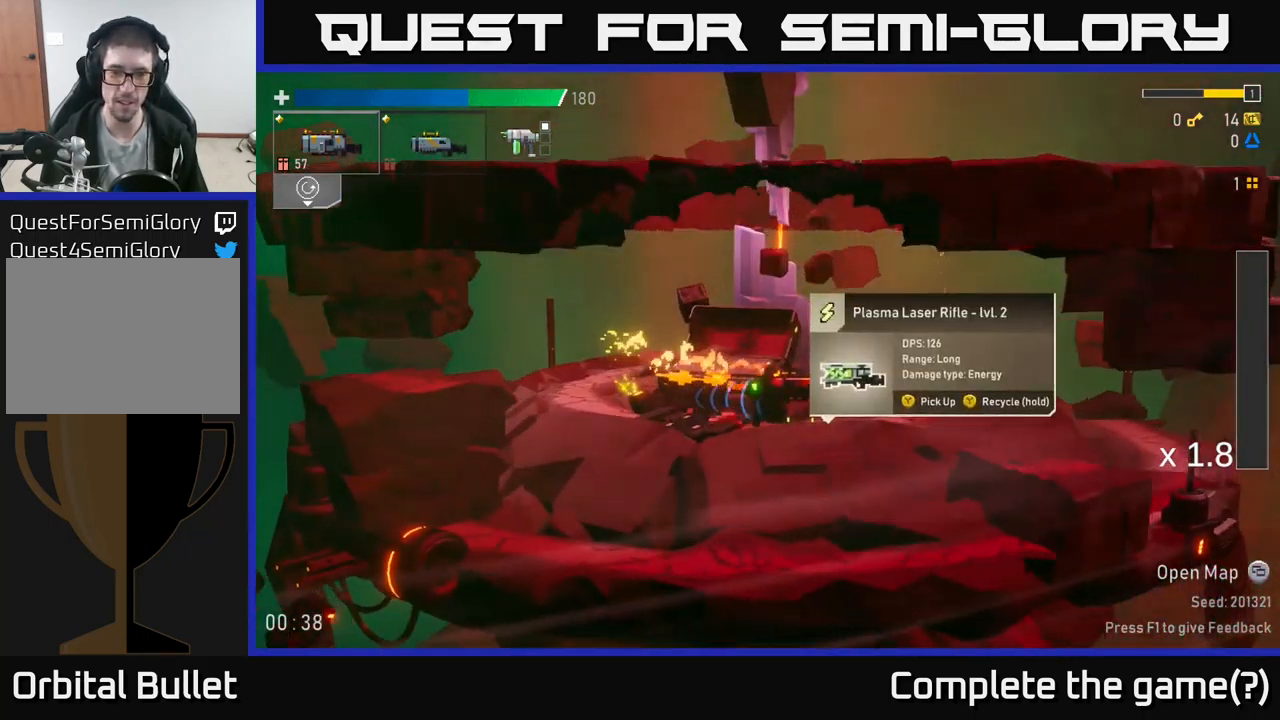
{"buttons": [], "left_stick": "center", "right_stick": "center", "events": [[167, "left_stick", "center"], [300, "left_stick", "left"], [417, "left_stick", "center"]]}
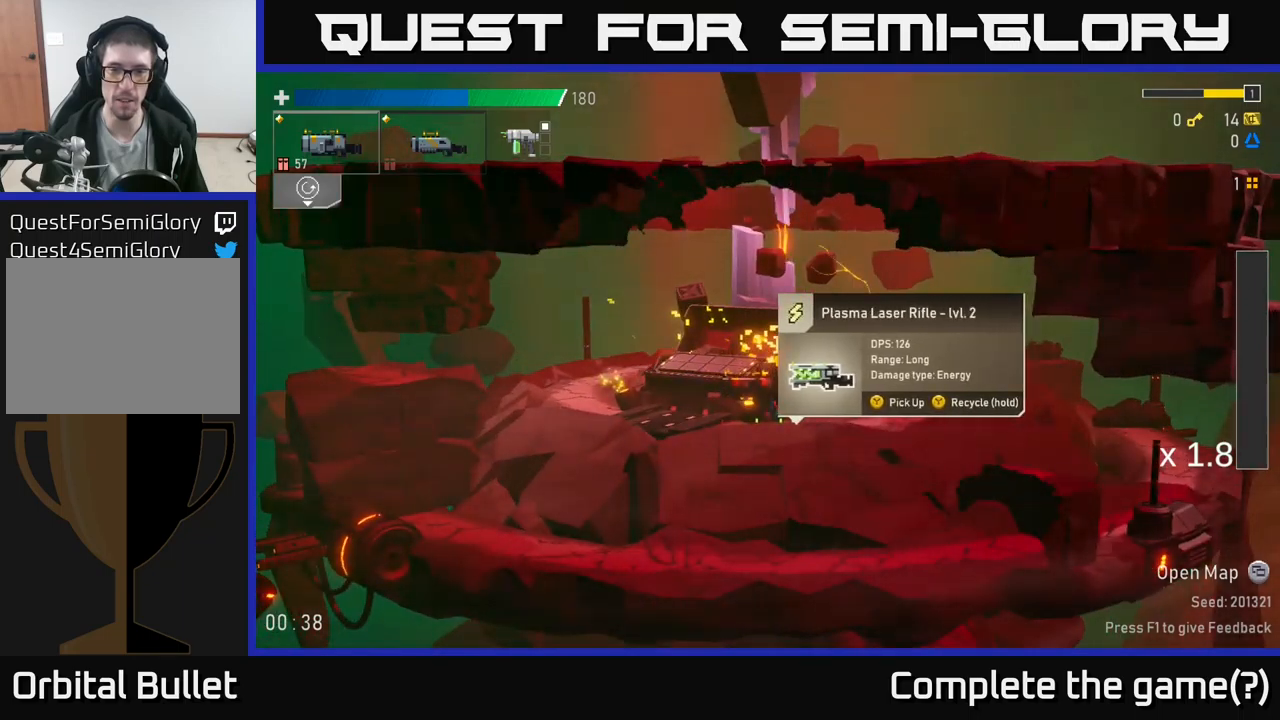
{"buttons": [], "left_stick": "center", "right_stick": "center", "events": [[267, "left_stick", "right"], [417, "left_stick", "center"]]}
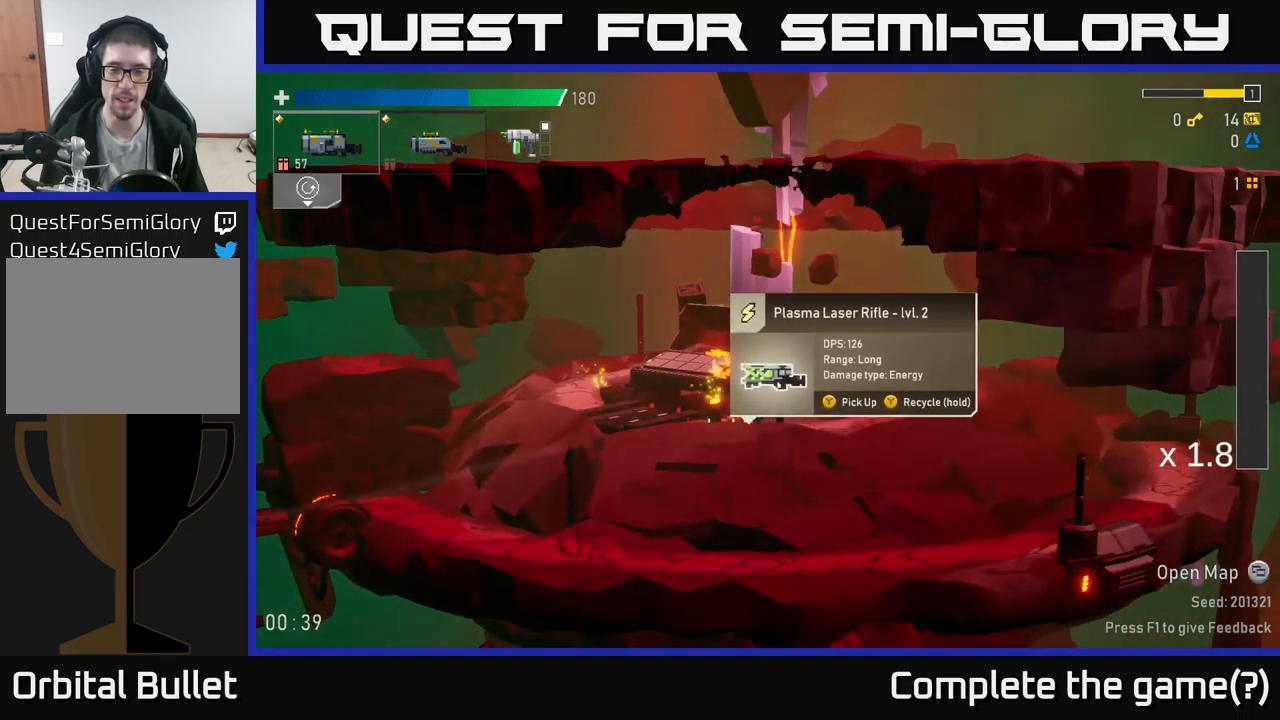
{"buttons": [], "left_stick": "center", "right_stick": "center", "events": []}
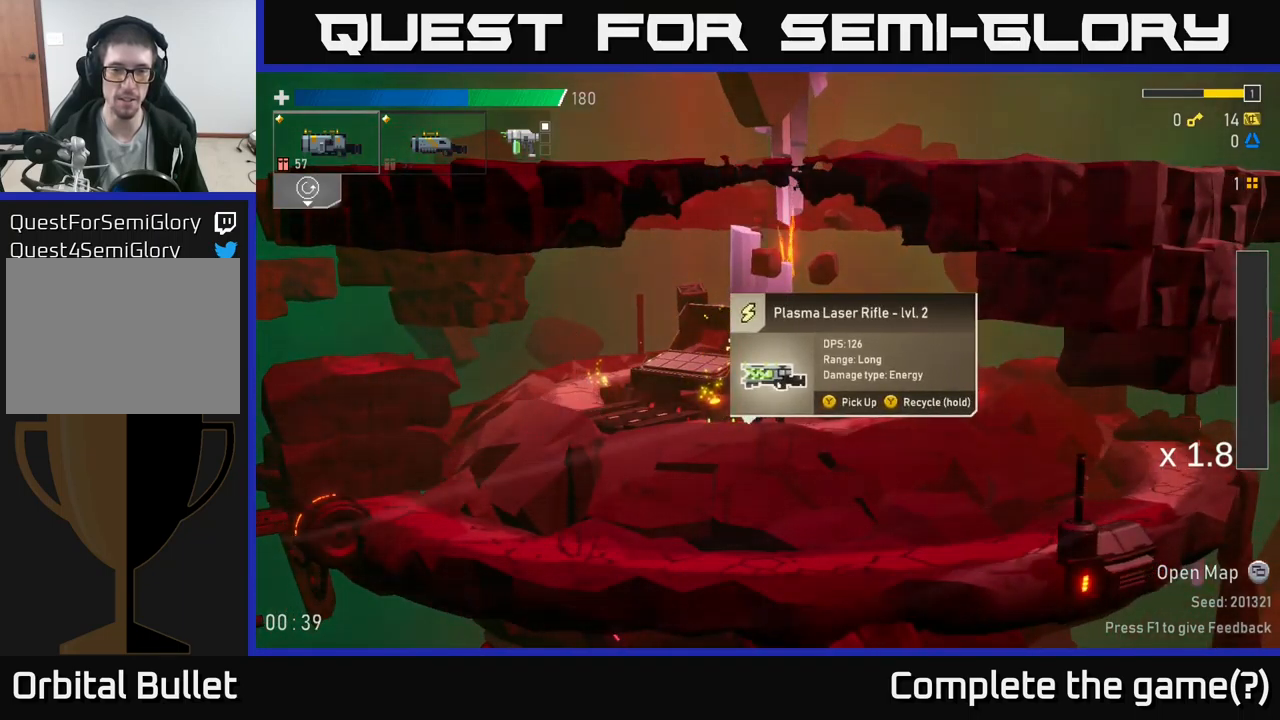
{"buttons": [], "left_stick": "center", "right_stick": "center", "events": [[400, "L2", "down"], [500, "L2", "up"]]}
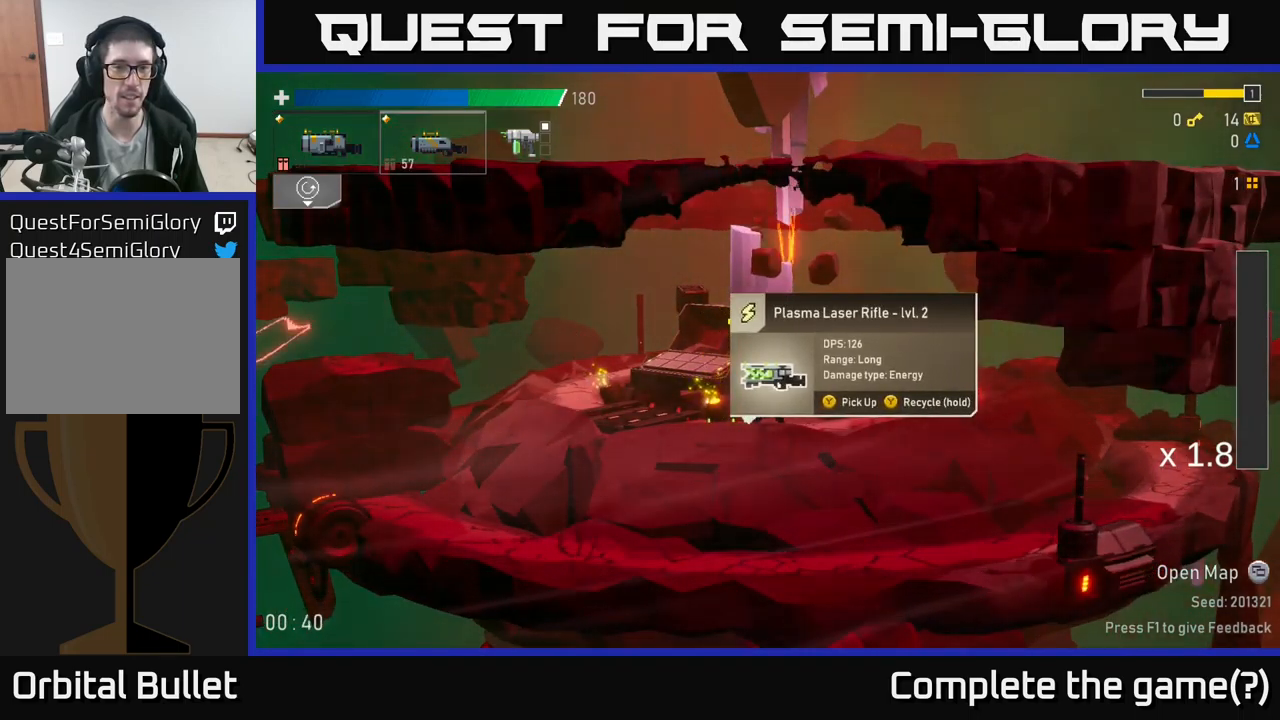
{"buttons": [], "left_stick": "center", "right_stick": "center", "events": []}
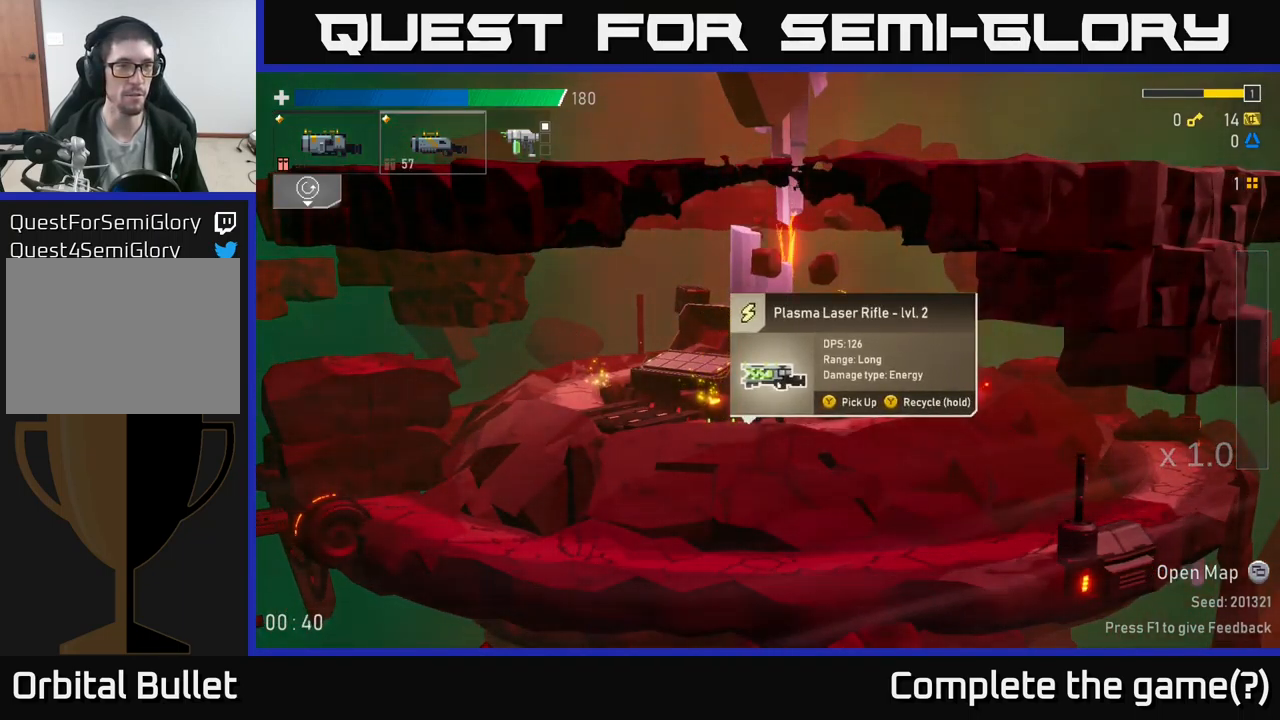
{"buttons": [], "left_stick": "center", "right_stick": "center", "events": []}
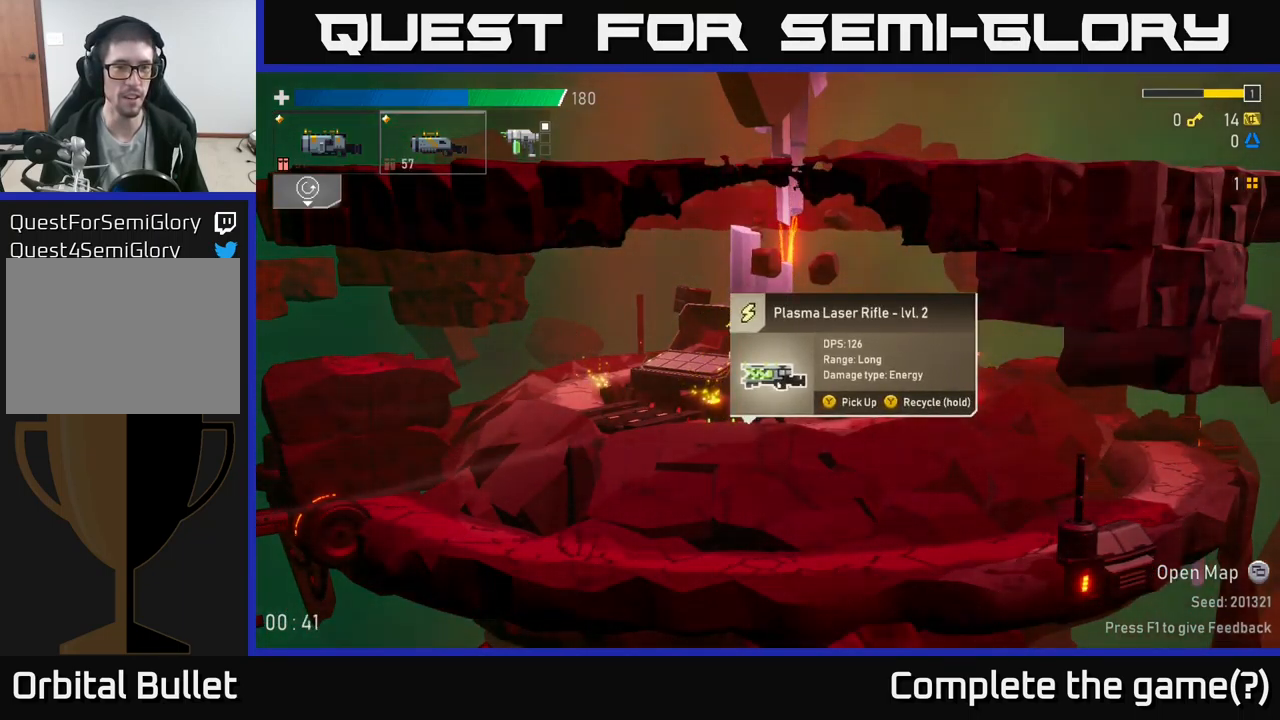
{"buttons": [], "left_stick": "left", "right_stick": "center", "events": [[167, "left_stick", "left"]]}
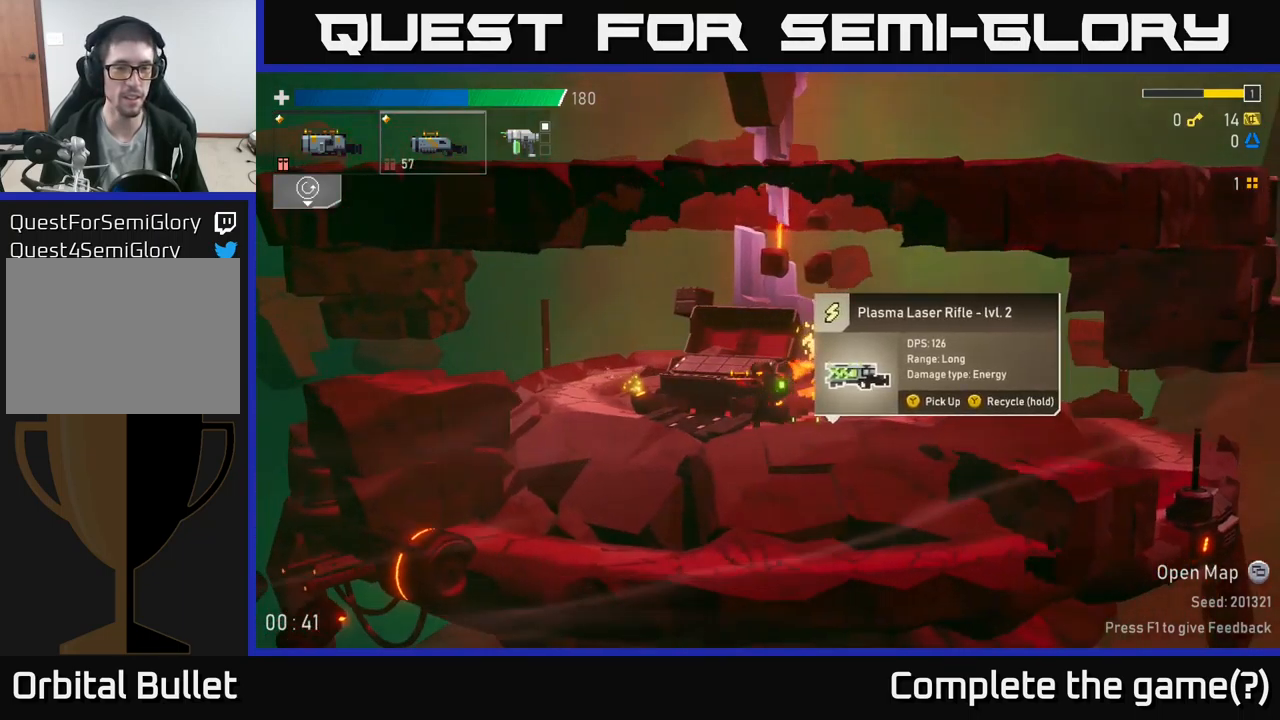
{"buttons": [], "left_stick": "left", "right_stick": "center", "events": [[83, "left_stick", "center"], [133, "R2", "down"], [250, "R2", "up"], [433, "left_stick", "left"]]}
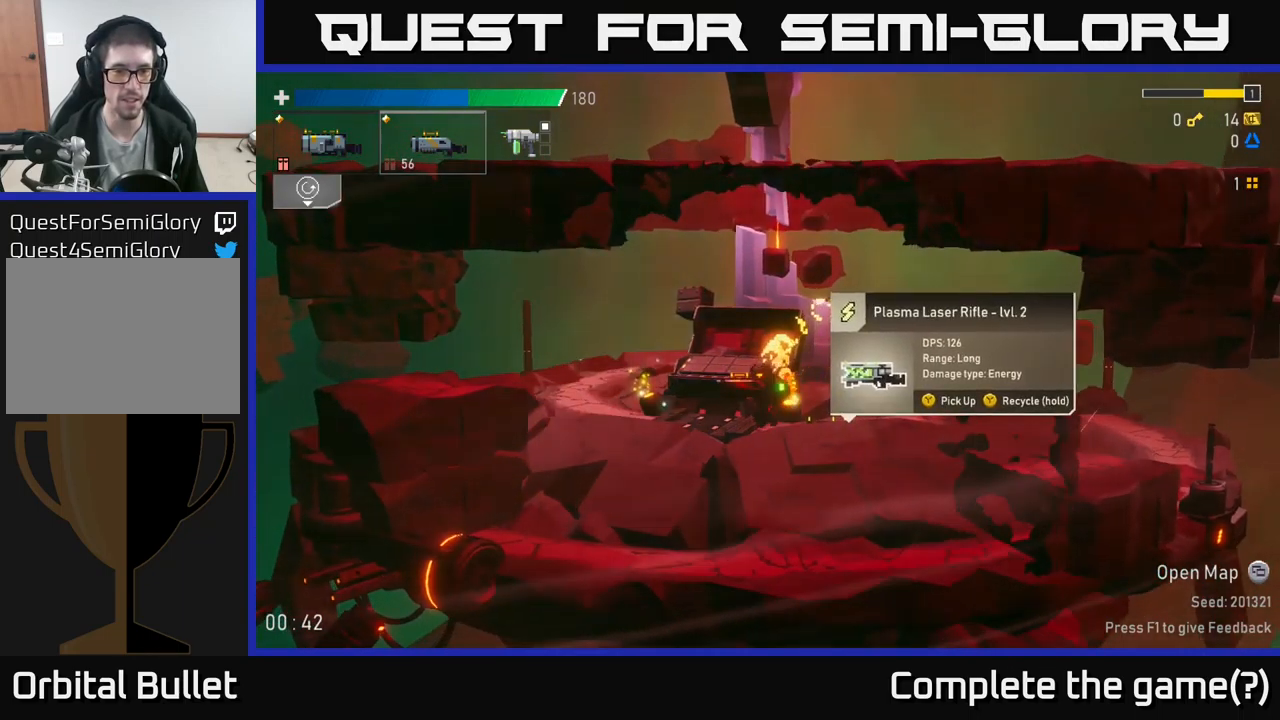
{"buttons": [], "left_stick": "right", "right_stick": "center", "events": [[167, "left_stick", "center"], [483, "left_stick", "right"]]}
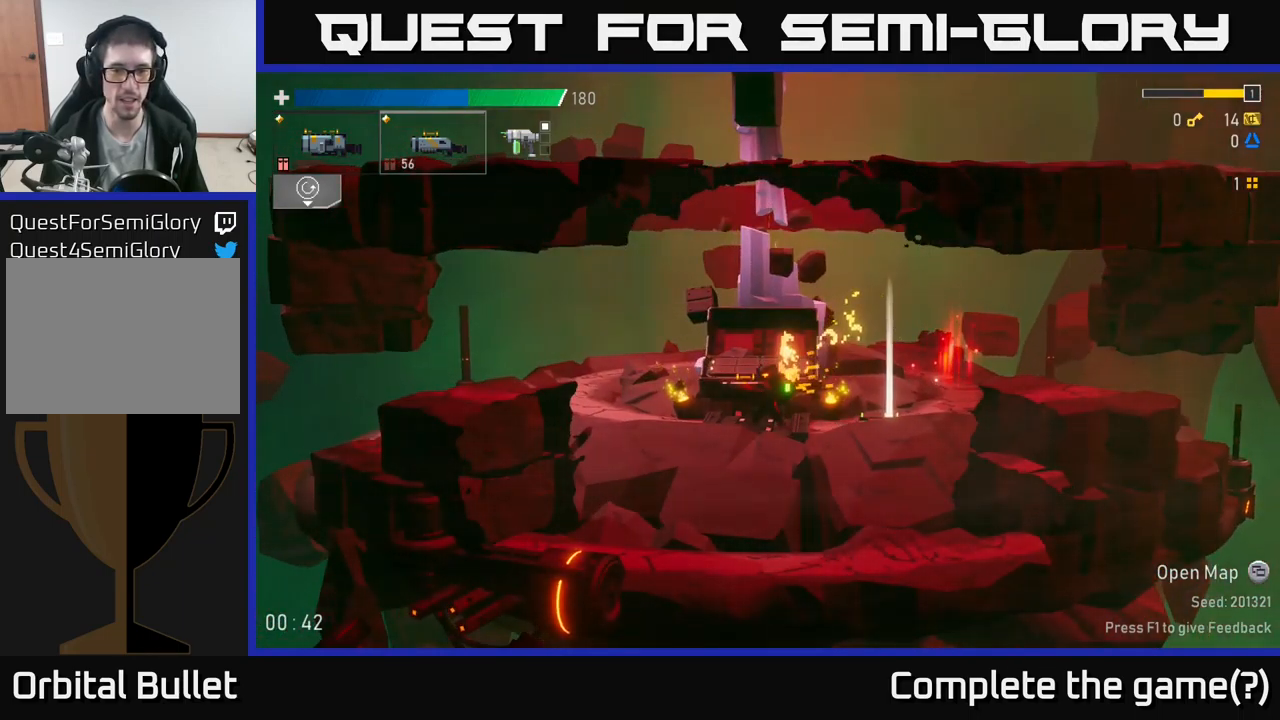
{"buttons": [], "left_stick": "center", "right_stick": "center", "events": [[333, "left_stick", "center"]]}
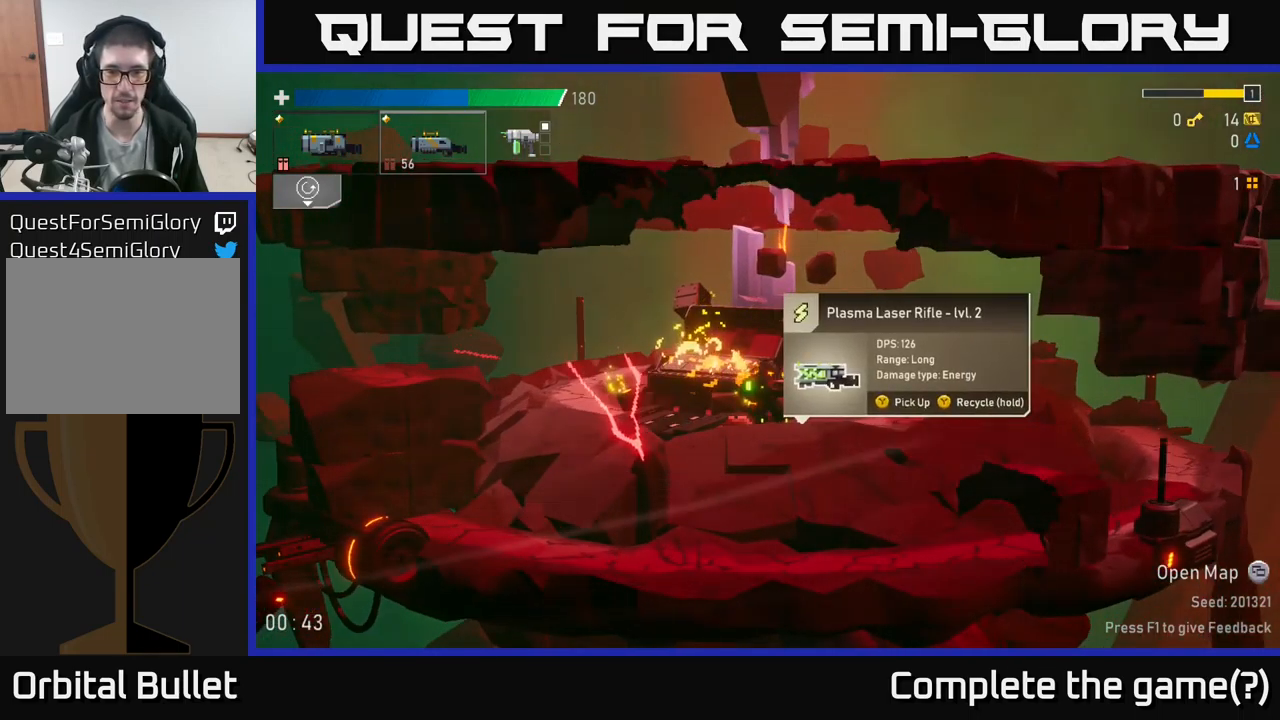
{"buttons": ["Y"], "left_stick": "center", "right_stick": "center", "events": [[499, "Y", "down"]]}
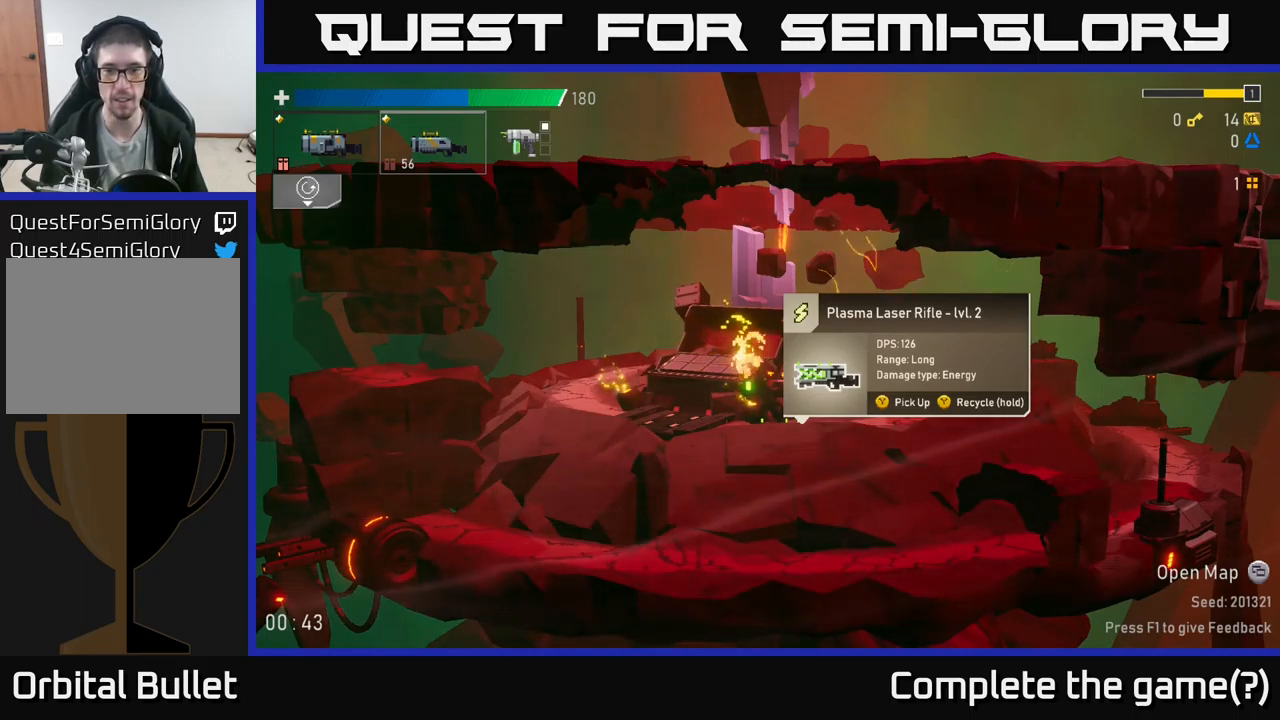
{"buttons": ["Y"], "left_stick": "center", "right_stick": "center", "events": [[34, "Y", "up"], [400, "Y", "down"]]}
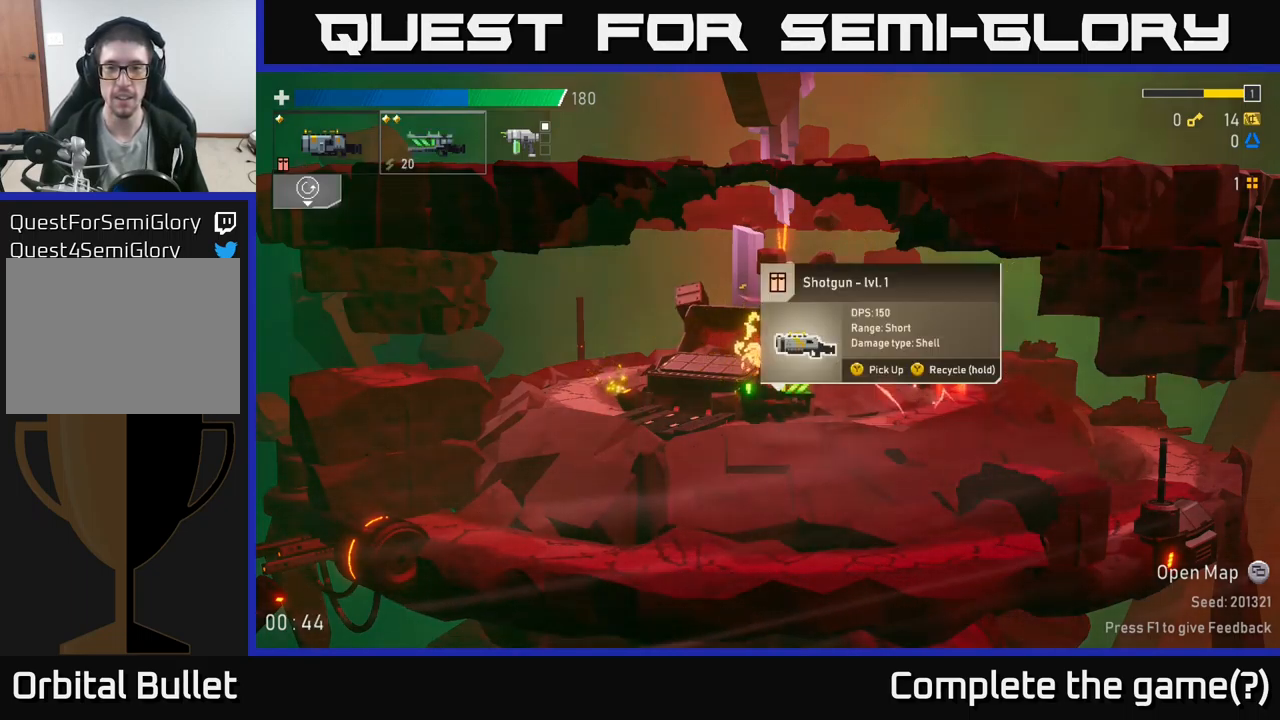
{"buttons": ["Y"], "left_stick": "center", "right_stick": "center", "events": []}
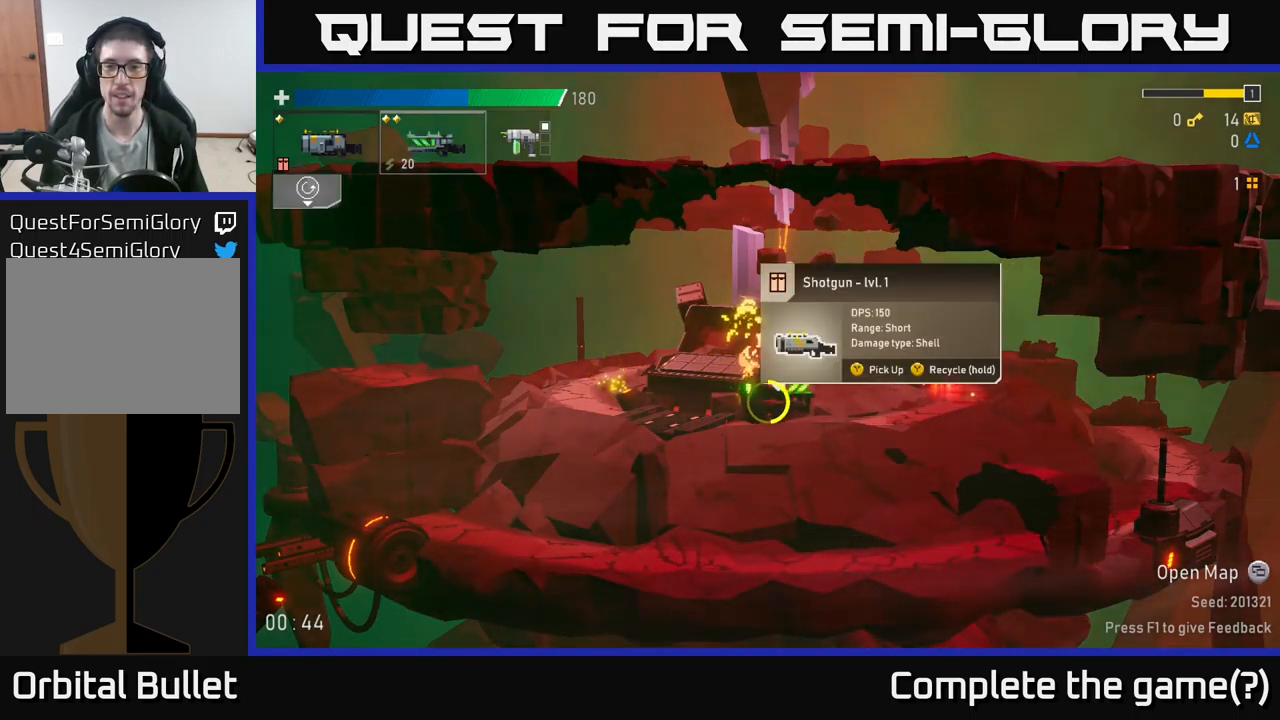
{"buttons": ["Y"], "left_stick": "center", "right_stick": "center", "events": []}
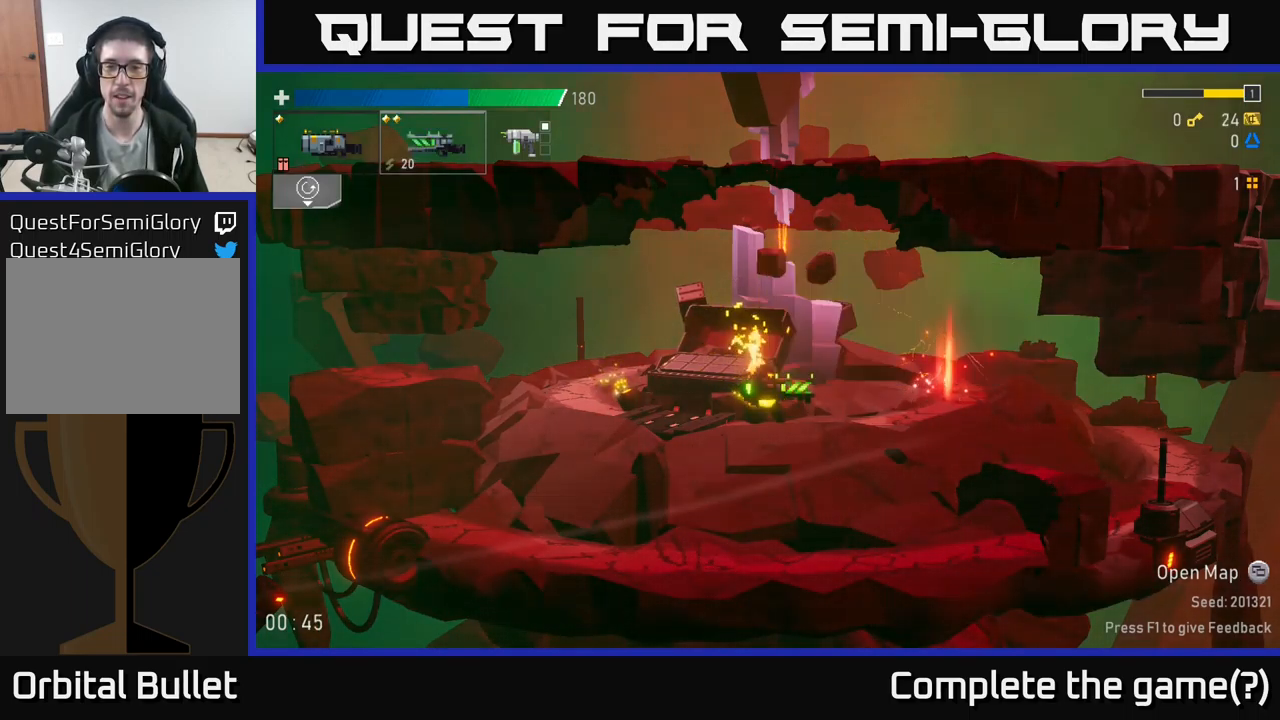
{"buttons": [], "left_stick": "left", "right_stick": "center", "events": [[284, "Y", "up"], [284, "left_stick", "left"], [367, "L2", "down"], [500, "L2", "up"]]}
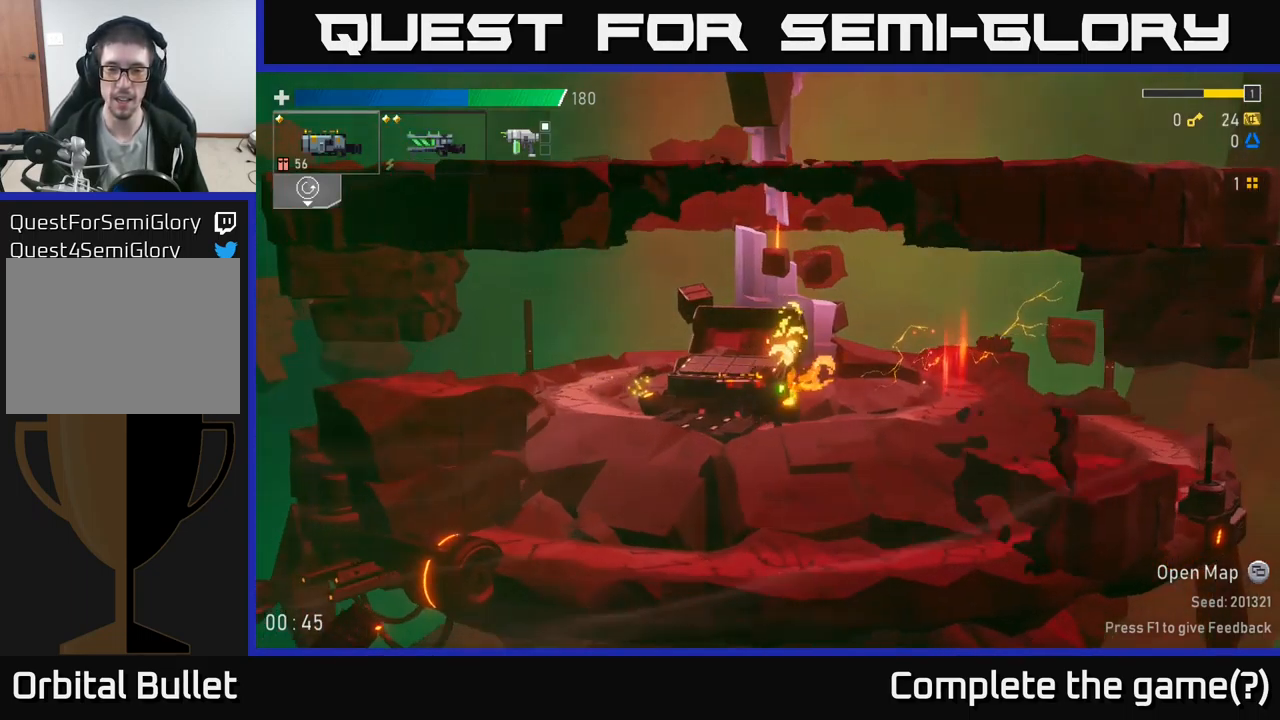
{"buttons": ["A"], "left_stick": "right", "right_stick": "center", "events": [[267, "left_stick", "right"], [450, "A", "down"]]}
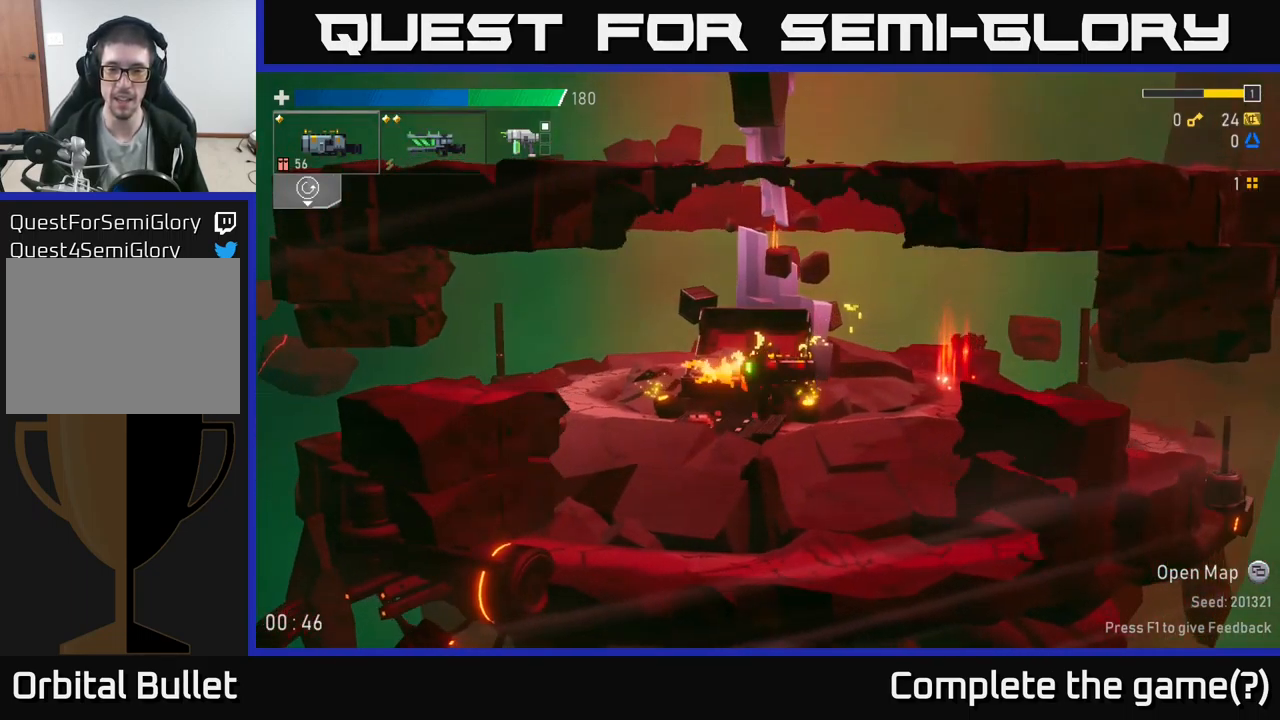
{"buttons": [], "left_stick": "right", "right_stick": "center", "events": [[34, "X", "down"], [200, "A", "up"], [234, "X", "up"]]}
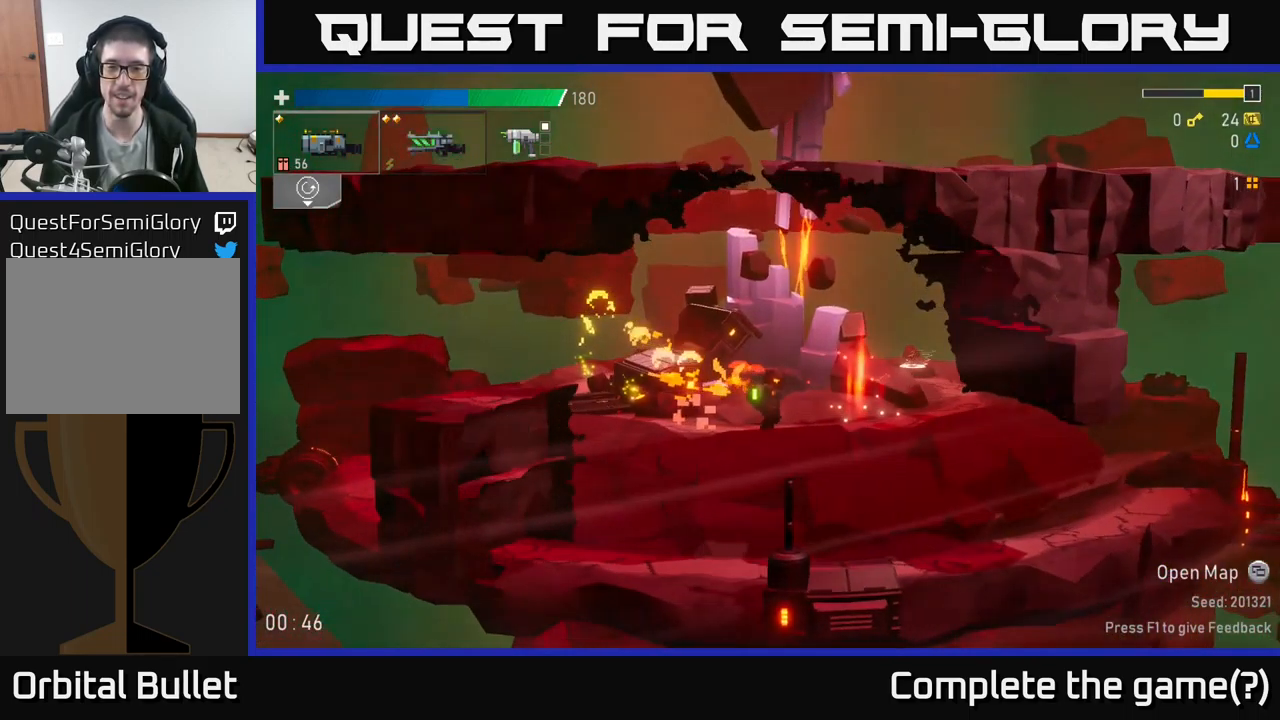
{"buttons": [], "left_stick": "center", "right_stick": "center", "events": [[350, "Y", "down"], [417, "Y", "up"], [450, "left_stick", "center"]]}
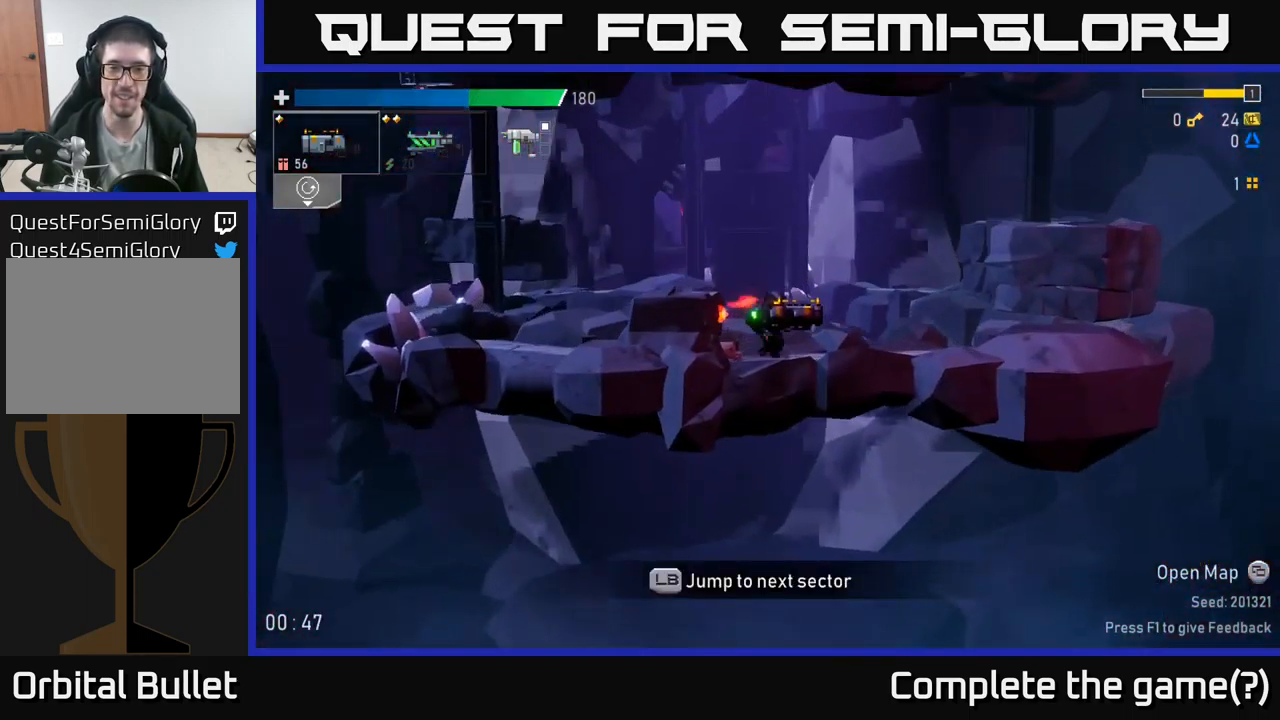
{"buttons": [], "left_stick": "right", "right_stick": "center", "events": [[217, "left_stick", "right"]]}
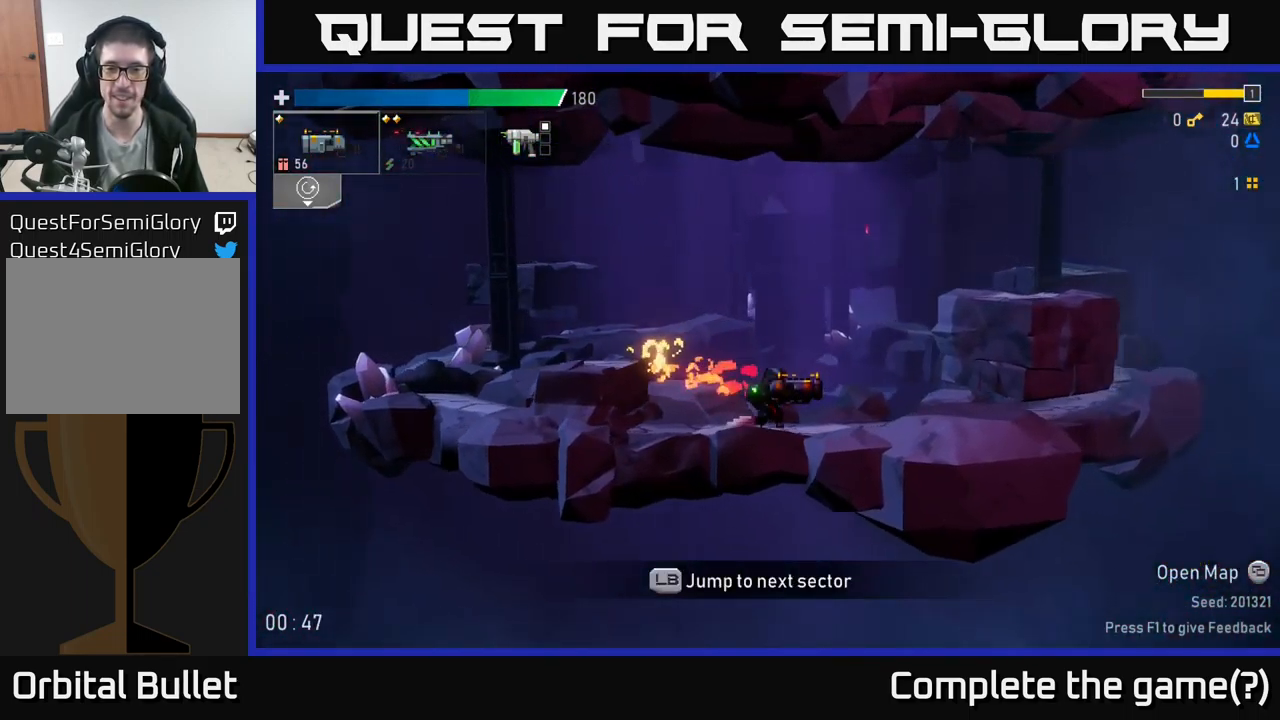
{"buttons": ["A"], "left_stick": "right", "right_stick": "center", "events": [[84, "A", "down"], [217, "A", "up"], [334, "A", "down"]]}
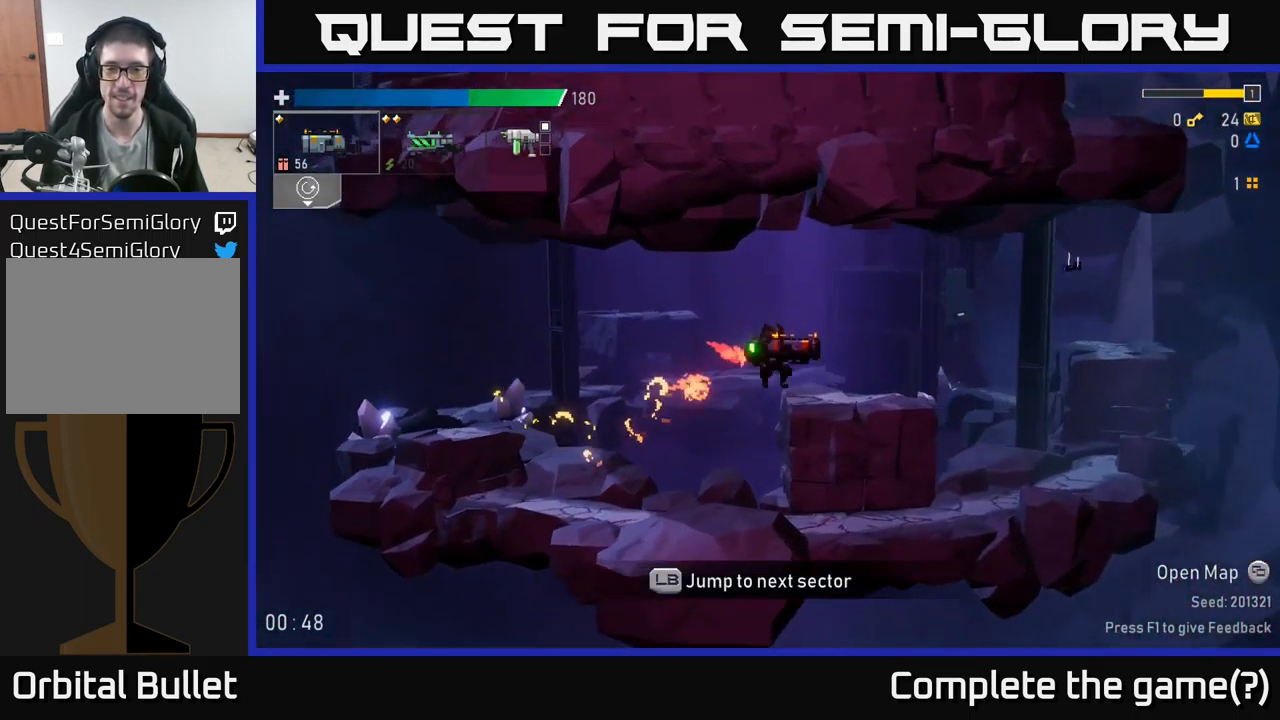
{"buttons": ["A", "X"], "left_stick": "right", "right_stick": "center", "events": [[34, "A", "up"], [417, "A", "down"], [501, "X", "down"]]}
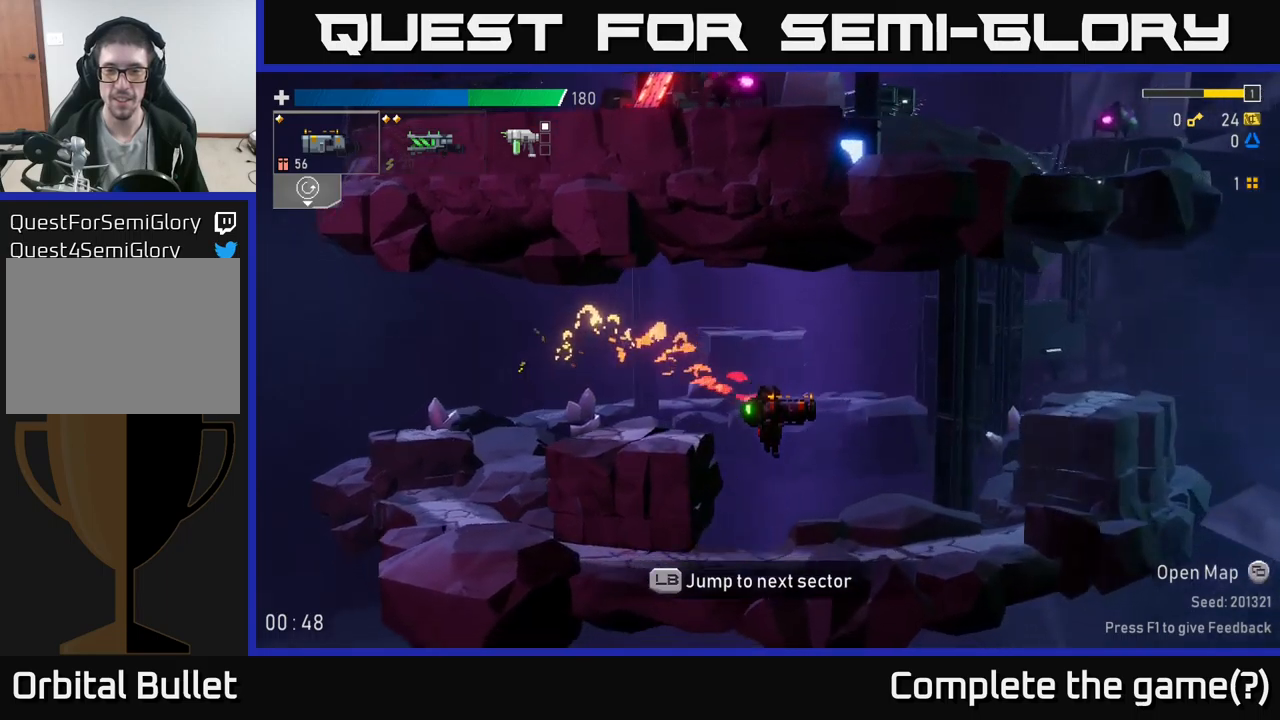
{"buttons": [], "left_stick": "right", "right_stick": "center", "events": [[100, "A", "up"], [166, "X", "up"]]}
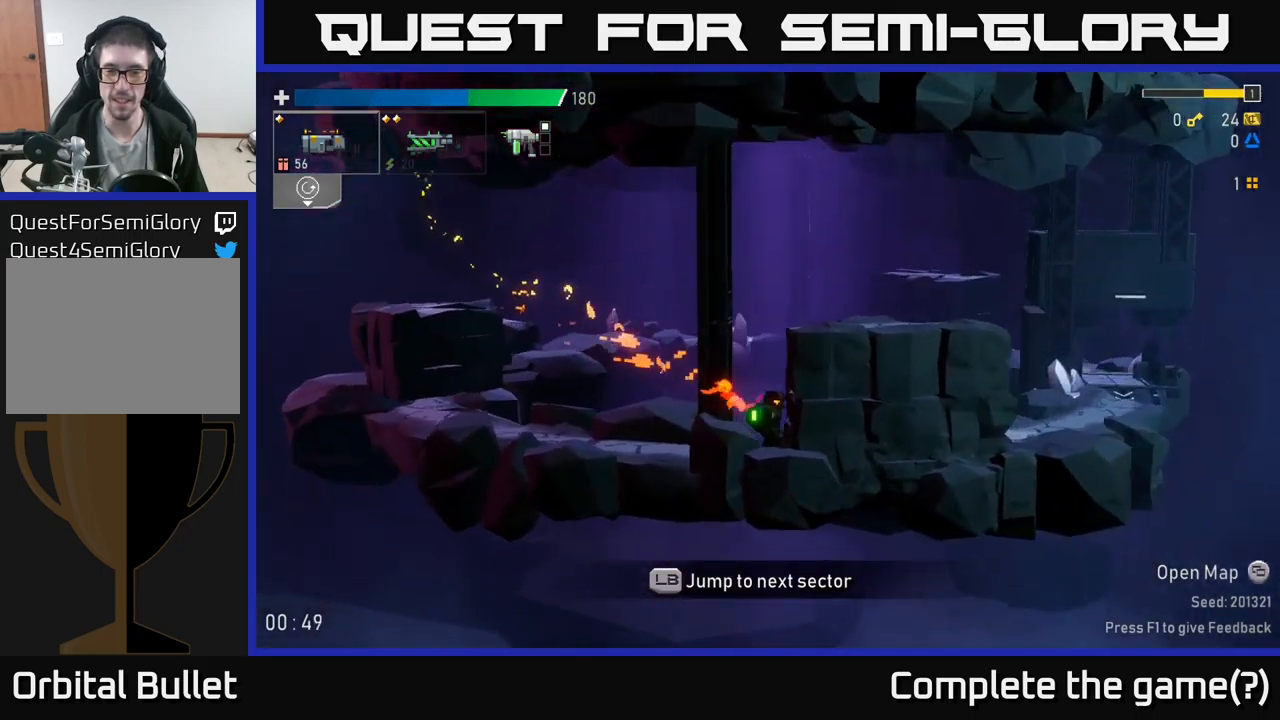
{"buttons": ["A", "L2"], "left_stick": "right", "right_stick": "center", "events": [[83, "A", "down"], [83, "left_stick", "center"], [233, "A", "up"], [300, "left_stick", "right"], [333, "A", "down"], [450, "L2", "down"]]}
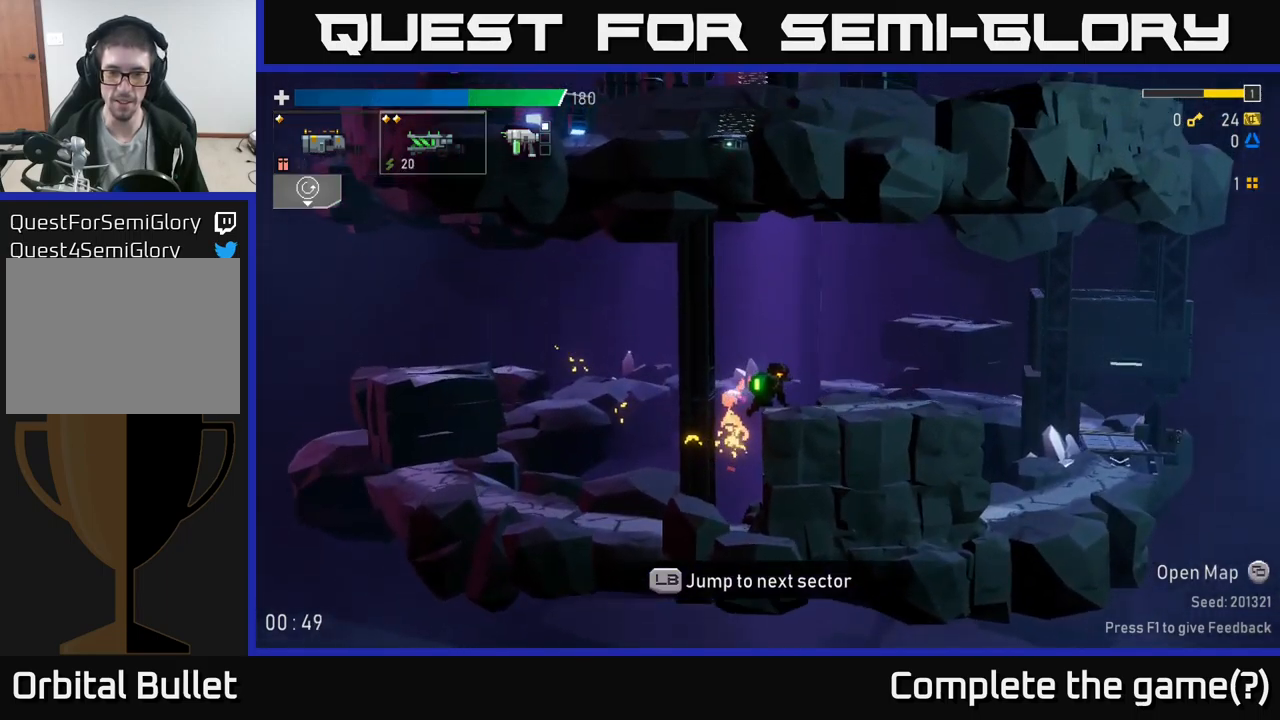
{"buttons": [], "left_stick": "right", "right_stick": "center", "events": [[16, "A", "up"], [83, "L2", "up"]]}
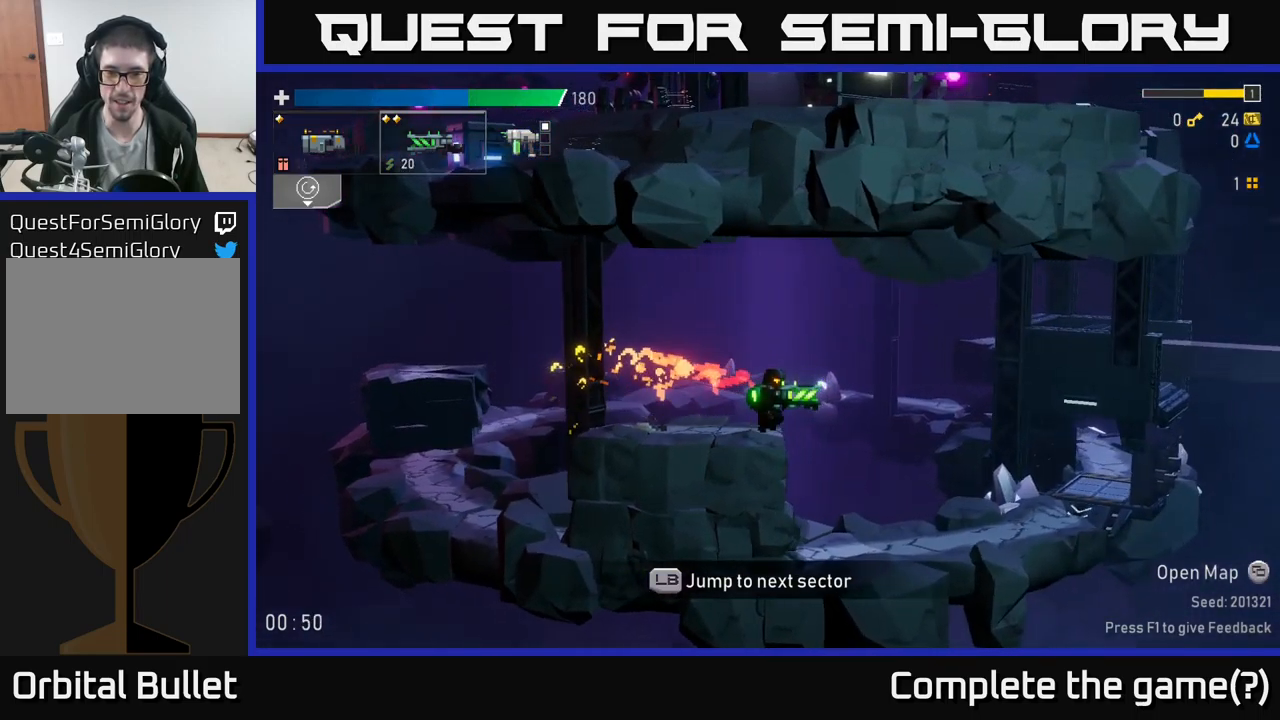
{"buttons": [], "left_stick": "right", "right_stick": "center", "events": [[383, "L2", "down"], [483, "L2", "up"]]}